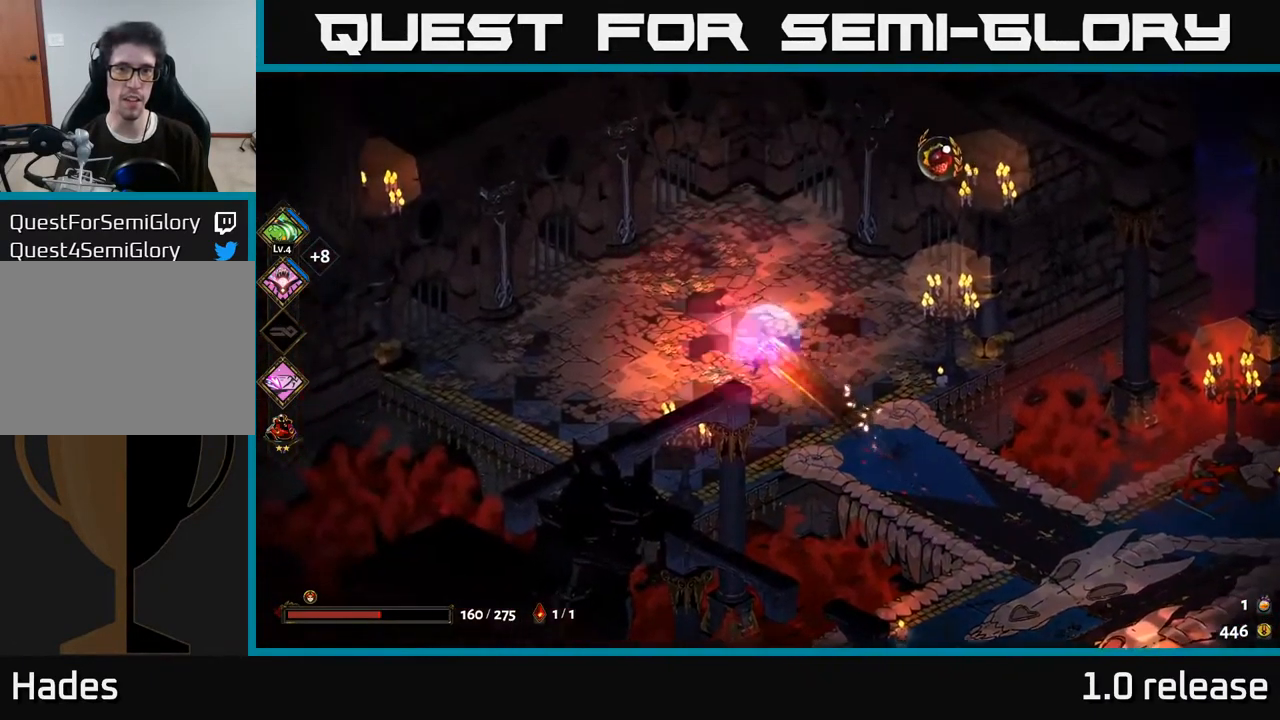
Gameplay with a controller (Xbox layout); each line is a JSON object with the inputs held at the frame after it. "events" lists button and stick changes between this image and that frame as [ms after this image, input, new state], when the widget could be followed in between. Not read: L3 R3.
{"buttons": [], "left_stick": "up-right", "right_stick": "center", "events": [[50, "left_stick", "center"], [266, "left_stick", "right"], [316, "A", "down"], [433, "left_stick", "up-right"], [483, "A", "up"]]}
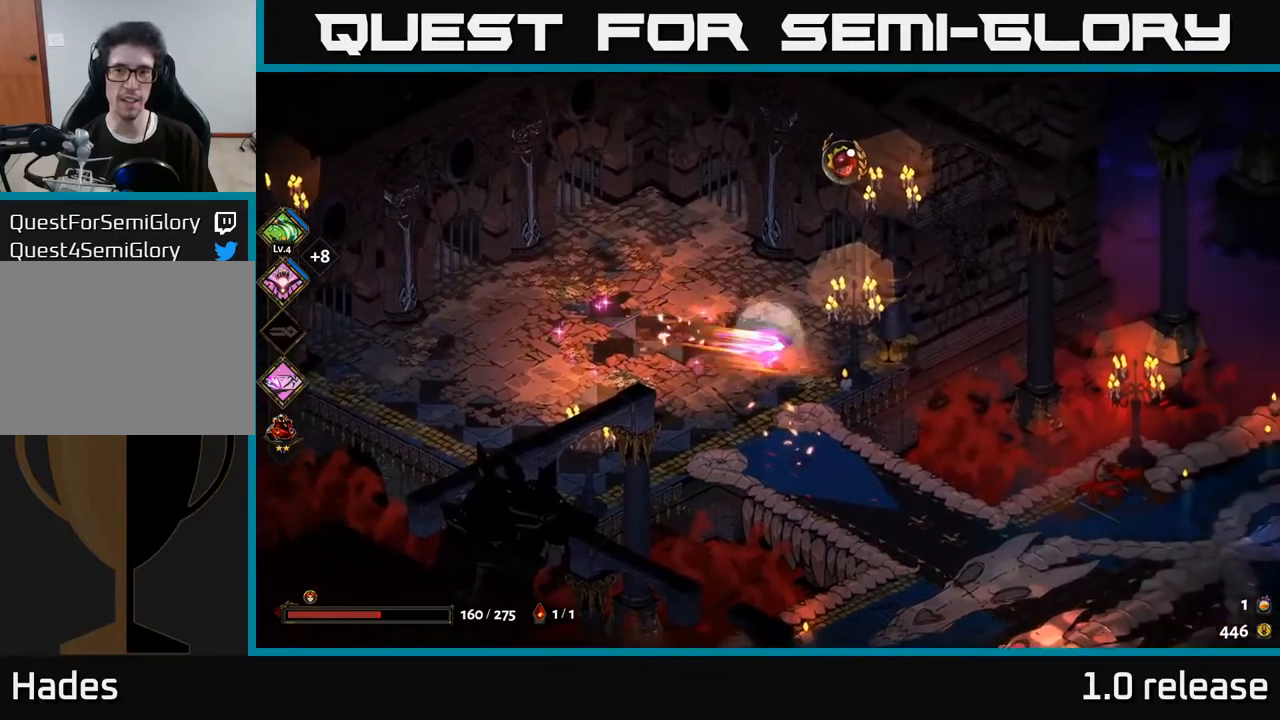
{"buttons": ["R2"], "left_stick": "up-right", "right_stick": "center", "events": [[233, "R2", "down"], [333, "R2", "up"], [433, "R2", "down"]]}
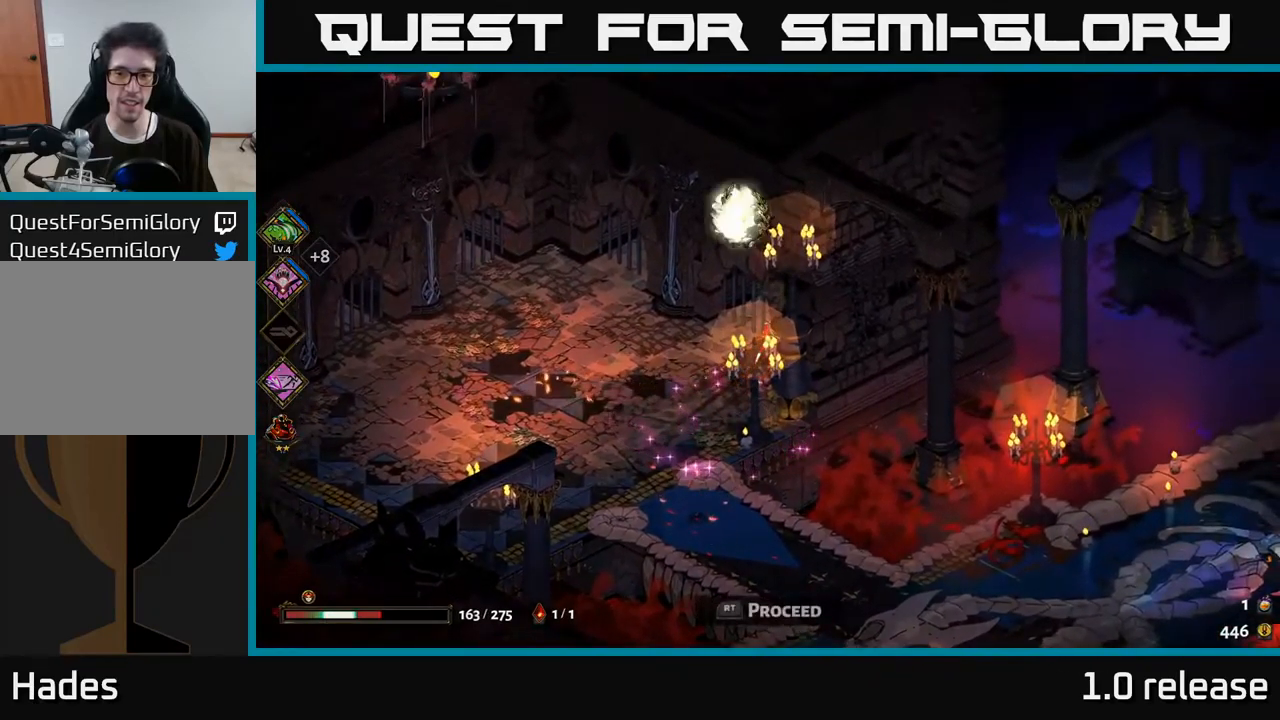
{"buttons": [], "left_stick": "center", "right_stick": "center", "events": [[16, "R2", "up"], [33, "left_stick", "center"], [150, "R2", "down"], [250, "R2", "up"]]}
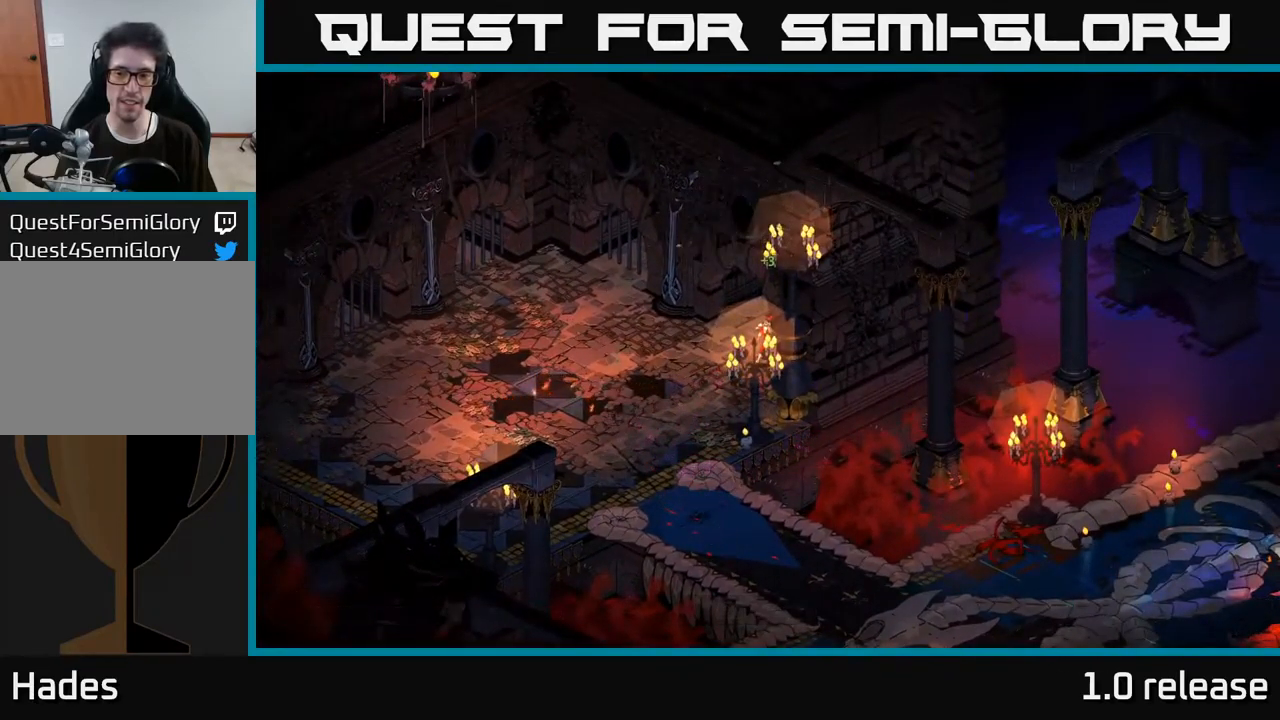
{"buttons": [], "left_stick": "center", "right_stick": "center", "events": []}
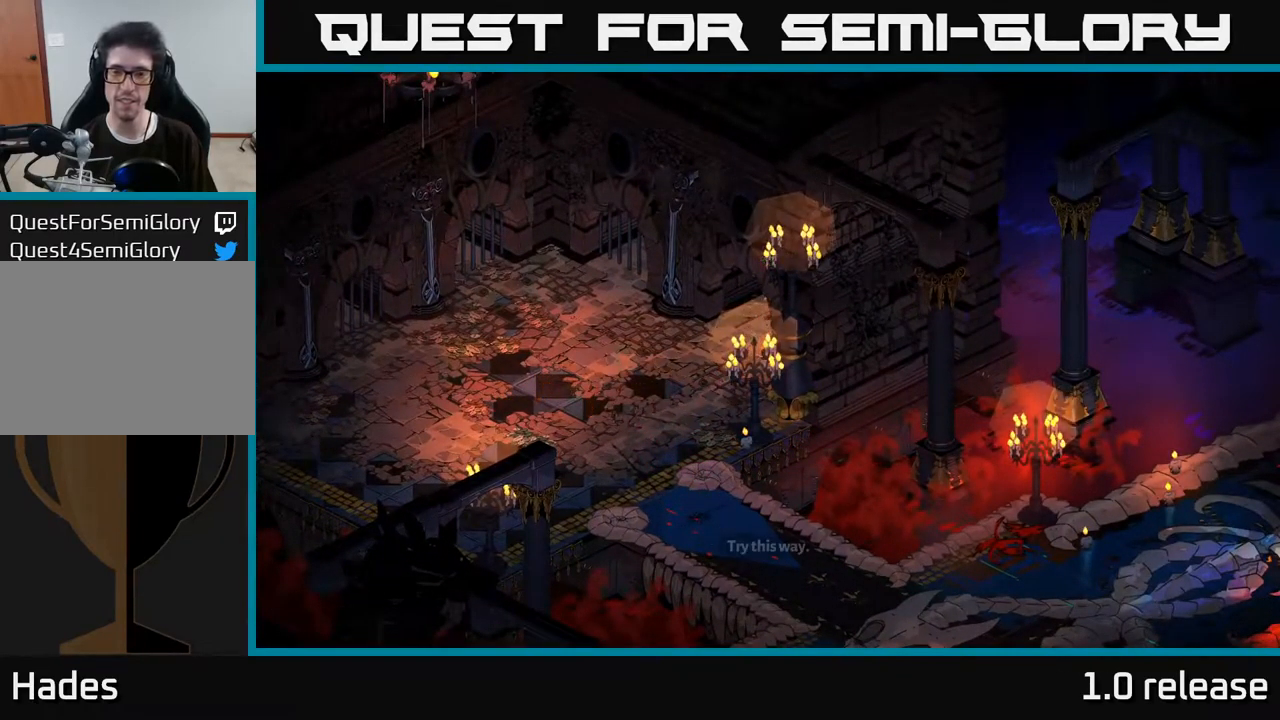
{"buttons": [], "left_stick": "center", "right_stick": "center", "events": []}
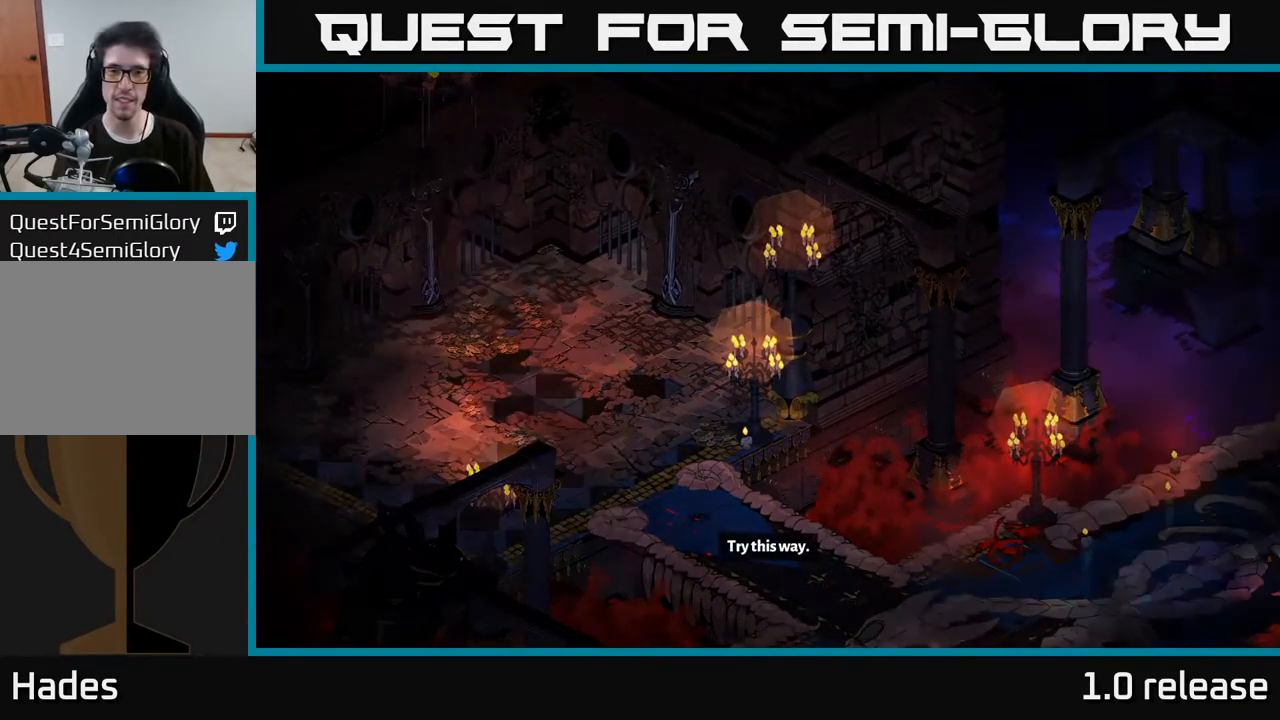
{"buttons": [], "left_stick": "up", "right_stick": "center", "events": [[50, "left_stick", "up"]]}
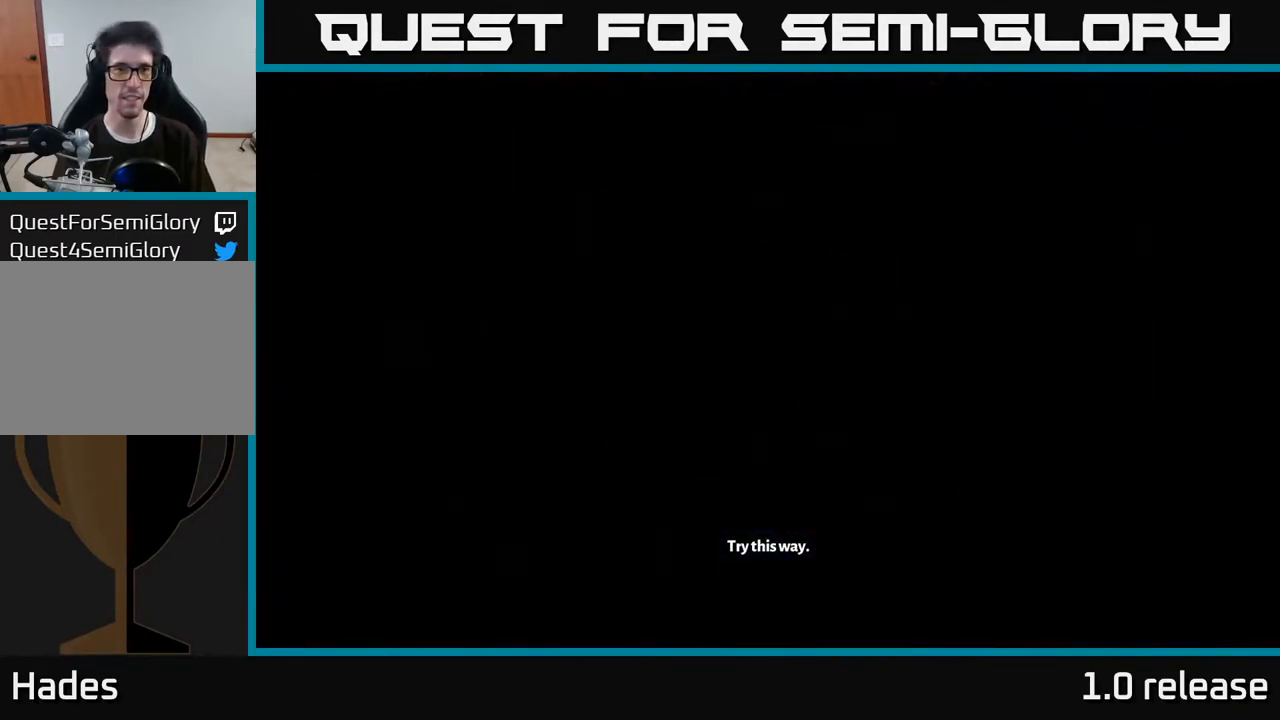
{"buttons": [], "left_stick": "center", "right_stick": "center", "events": [[333, "left_stick", "center"]]}
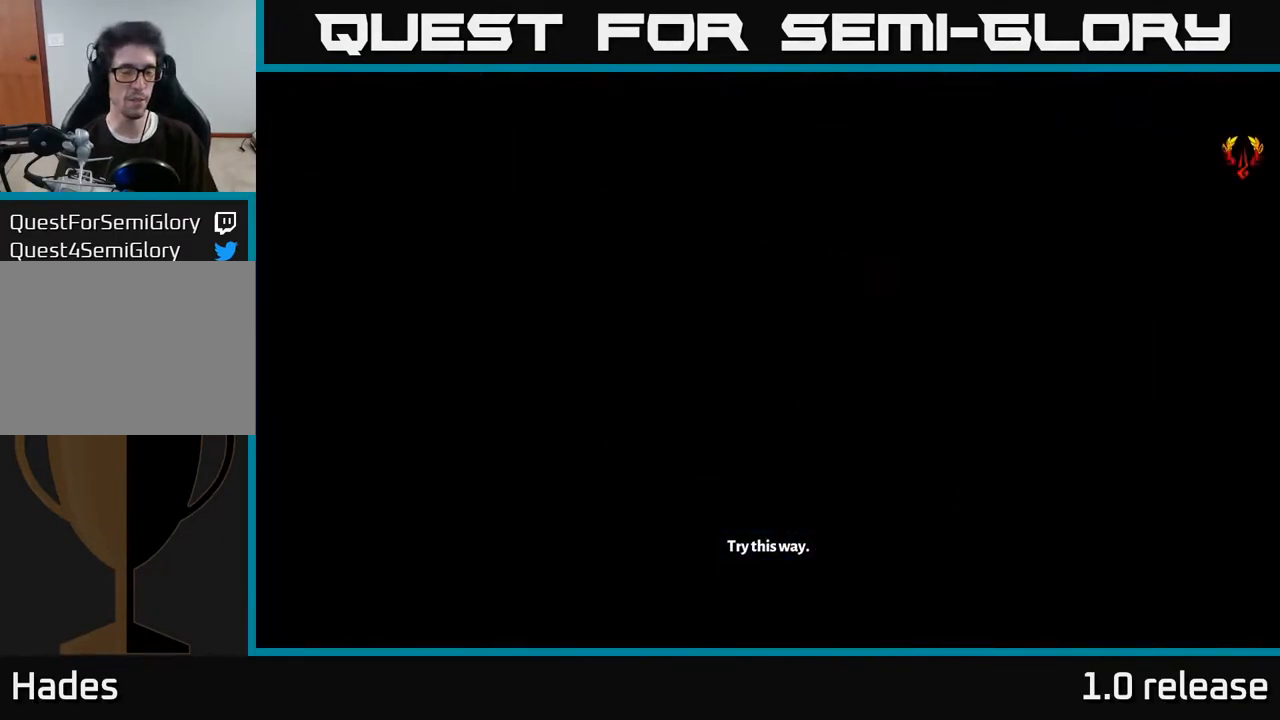
{"buttons": [], "left_stick": "up-right", "right_stick": "center", "events": [[166, "left_stick", "up-right"]]}
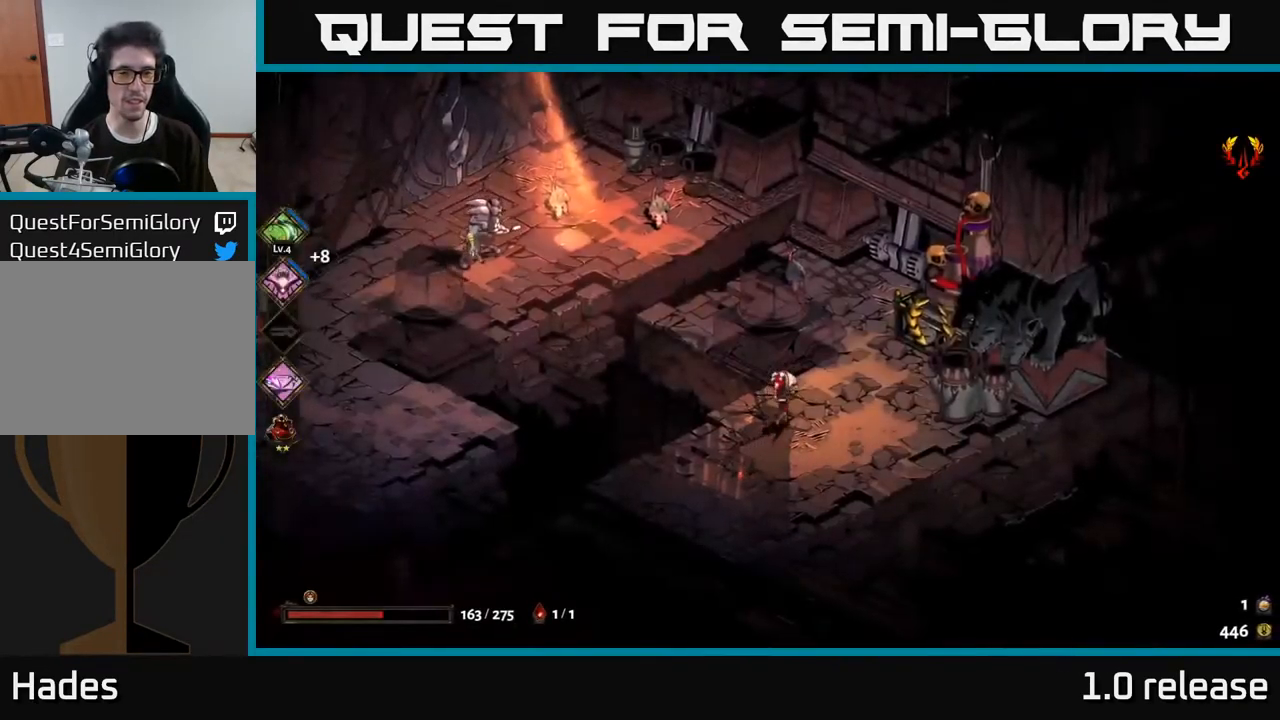
{"buttons": ["A"], "left_stick": "up-left", "right_stick": "center", "events": [[50, "left_stick", "center"], [350, "left_stick", "up-left"], [383, "A", "down"], [450, "X", "down"], [500, "X", "up"]]}
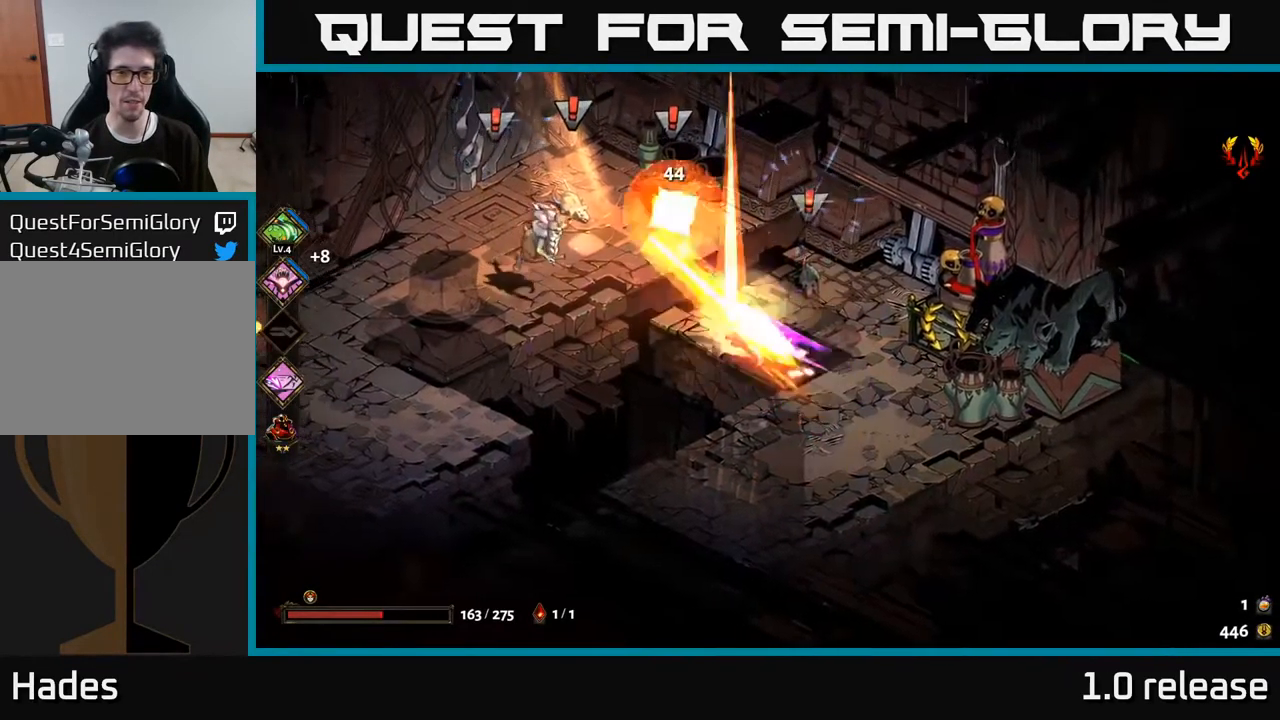
{"buttons": ["A"], "left_stick": "down-left", "right_stick": "center", "events": [[33, "A", "up"], [100, "A", "down"], [133, "X", "down"], [183, "X", "up"], [216, "A", "up"], [283, "A", "down"], [283, "X", "down"], [300, "left_stick", "left"], [350, "X", "up"], [383, "A", "up"], [400, "A", "down"], [416, "left_stick", "down-left"], [433, "X", "down"], [500, "X", "up"]]}
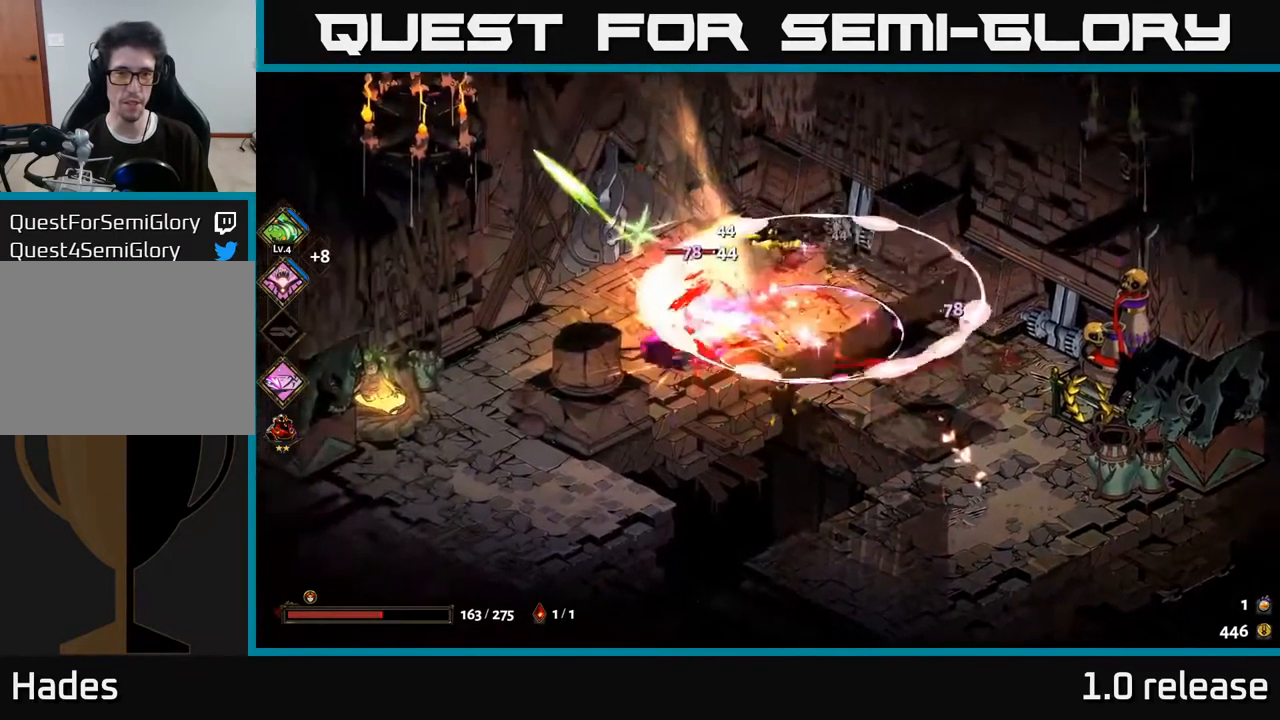
{"buttons": ["A"], "left_stick": "down-left", "right_stick": "center", "events": [[50, "A", "up"], [83, "A", "down"], [100, "X", "down"], [133, "left_stick", "left"], [200, "A", "up"], [200, "X", "up"], [283, "A", "down"], [300, "X", "down"], [367, "X", "up"], [383, "A", "up"], [433, "left_stick", "down-left"], [500, "A", "down"]]}
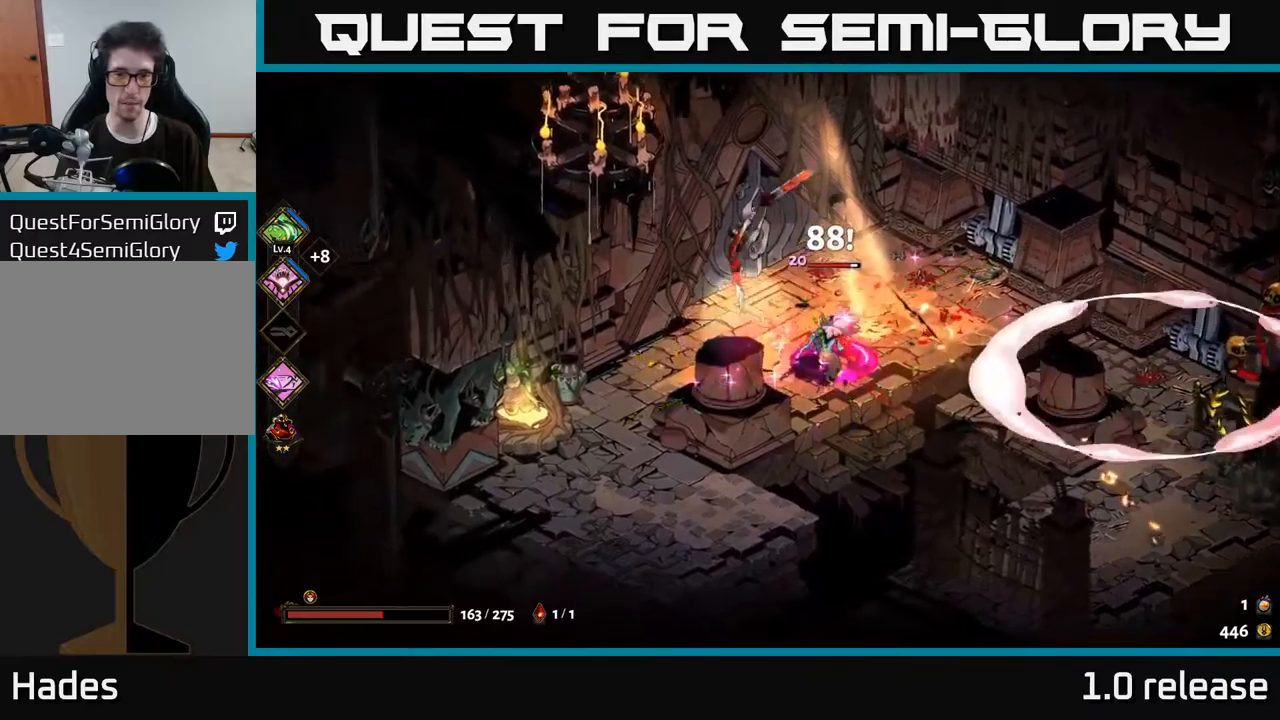
{"buttons": [], "left_stick": "right", "right_stick": "center", "events": [[67, "left_stick", "down"], [100, "A", "up"], [183, "A", "down"], [283, "A", "up"], [317, "left_stick", "down-right"], [483, "left_stick", "right"]]}
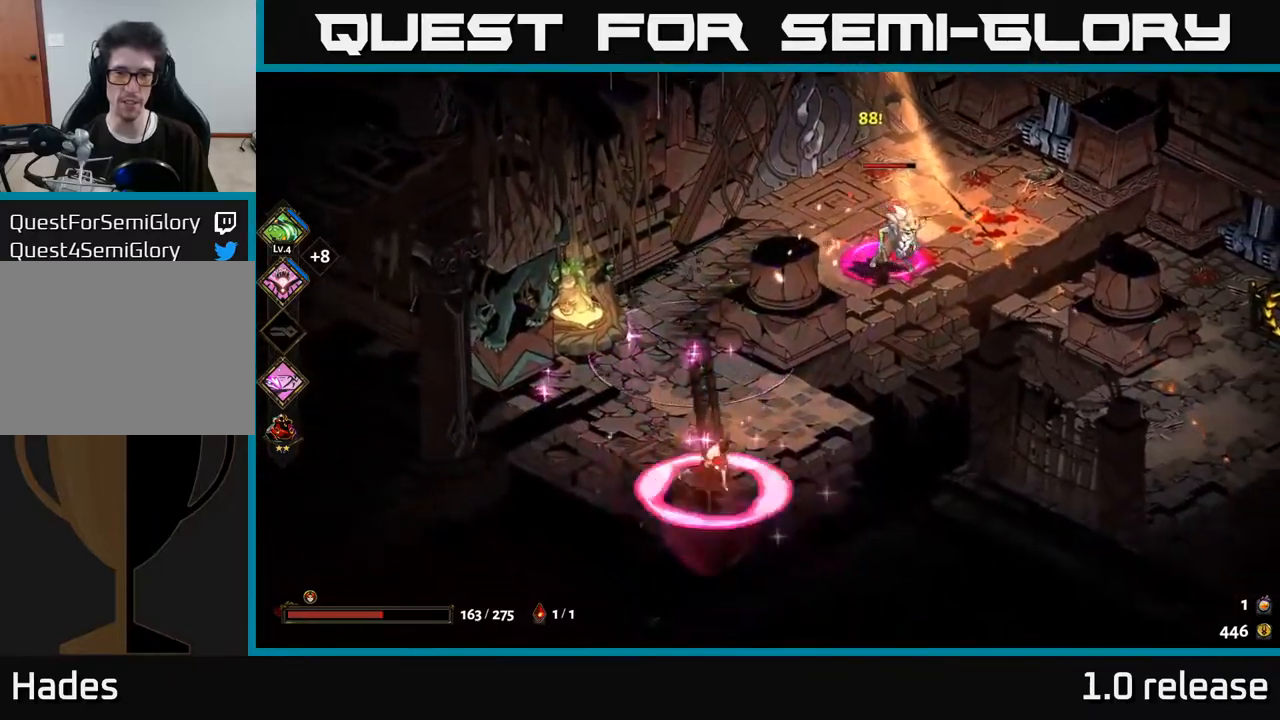
{"buttons": [], "left_stick": "up-right", "right_stick": "center", "events": [[83, "left_stick", "up-right"], [367, "A", "down"], [417, "X", "down"], [500, "A", "up"], [500, "X", "up"]]}
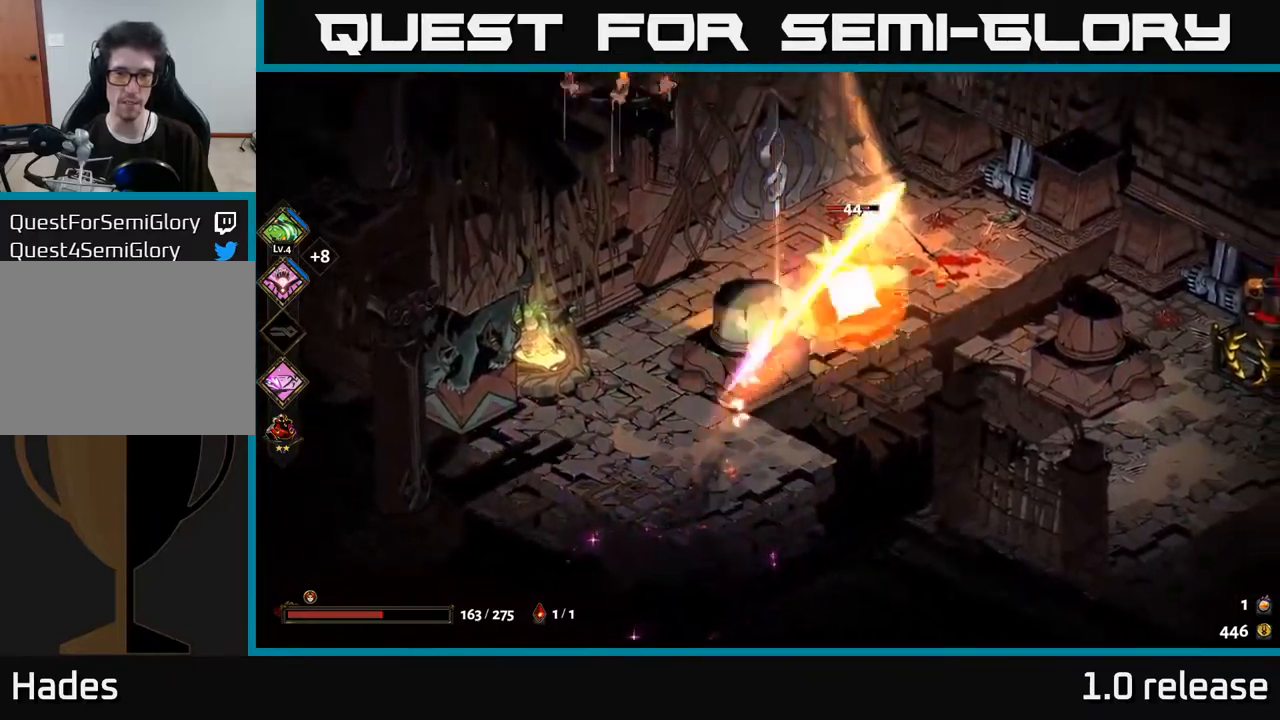
{"buttons": [], "left_stick": "down", "right_stick": "center", "events": [[33, "A", "down"], [67, "X", "down"], [133, "A", "up"], [133, "X", "up"], [217, "X", "down"], [300, "X", "up"], [317, "left_stick", "down-right"], [367, "left_stick", "down"], [417, "Y", "down"], [500, "Y", "up"]]}
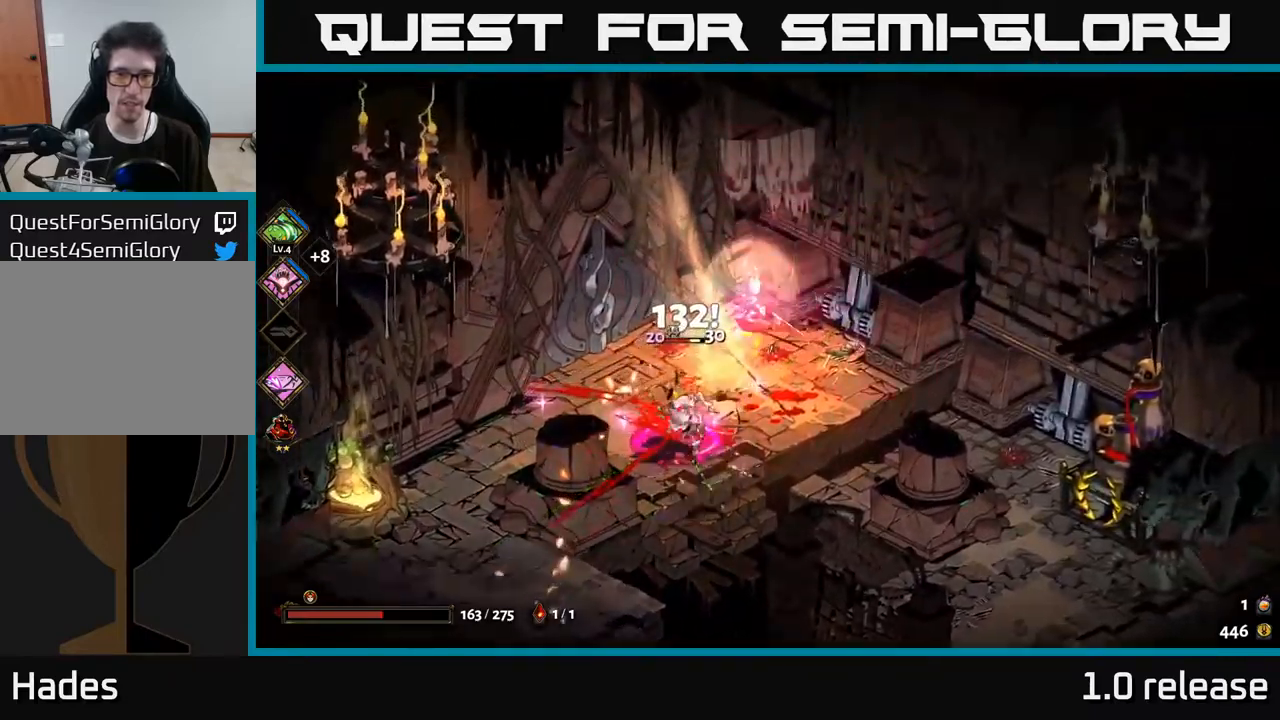
{"buttons": ["A", "X"], "left_stick": "down-left", "right_stick": "center", "events": [[17, "left_stick", "center"], [183, "left_stick", "down-left"], [467, "A", "down"], [500, "X", "down"]]}
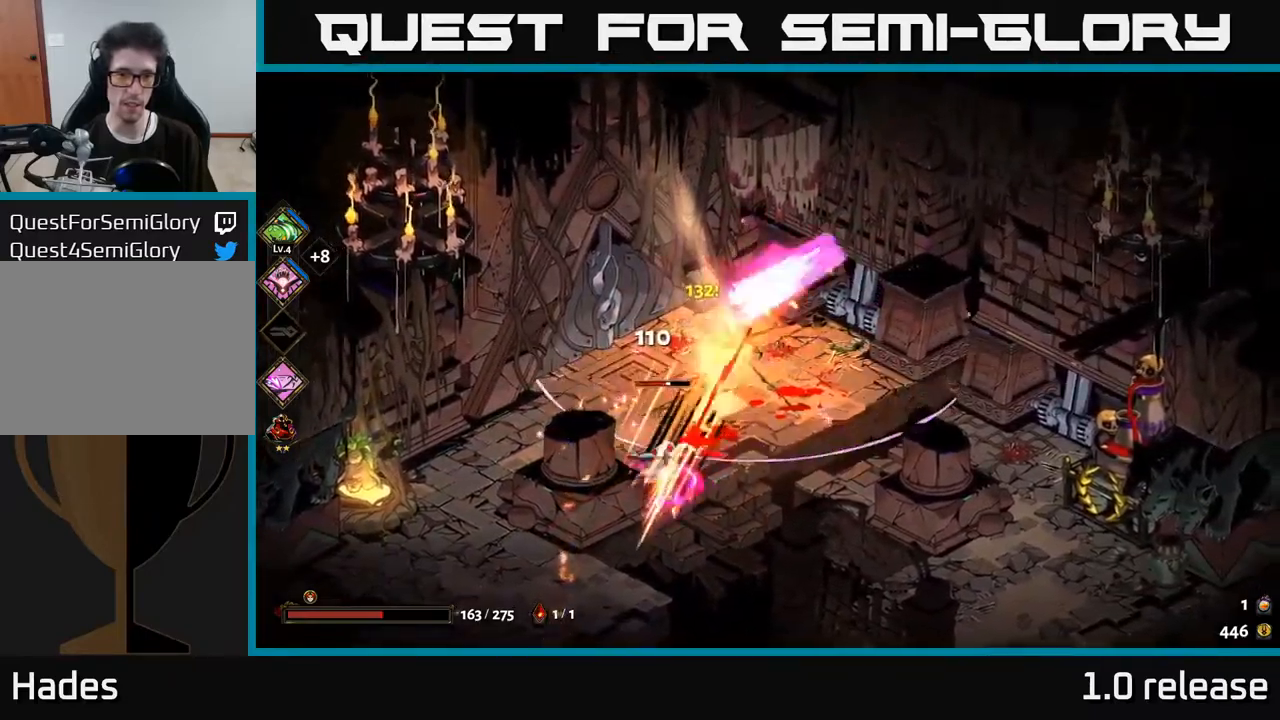
{"buttons": ["X"], "left_stick": "down-right", "right_stick": "center", "events": [[67, "A", "up"], [83, "X", "up"], [167, "X", "down"], [167, "left_stick", "center"], [283, "X", "up"], [333, "X", "down"], [433, "X", "up"], [500, "X", "down"], [500, "left_stick", "down-right"]]}
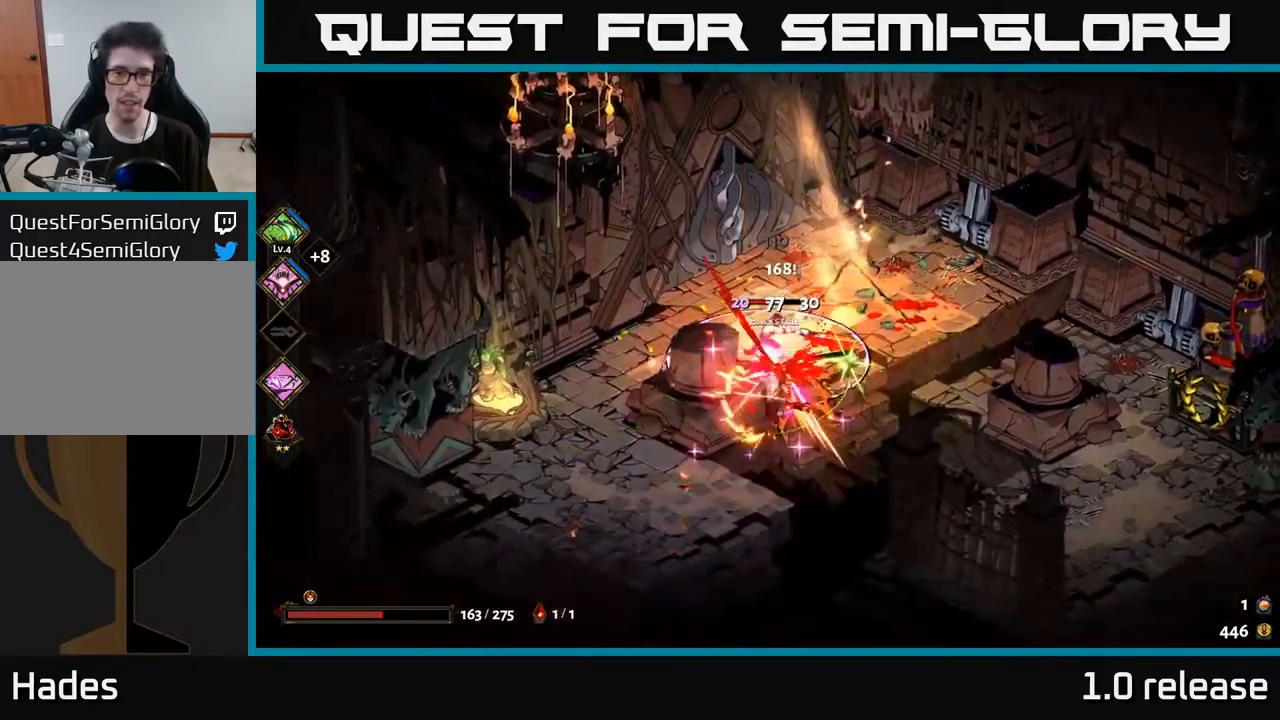
{"buttons": [], "left_stick": "center", "right_stick": "center", "events": [[100, "X", "up"], [133, "left_stick", "down"], [167, "X", "down"], [267, "X", "up"], [283, "left_stick", "center"], [350, "X", "down"], [450, "X", "up"]]}
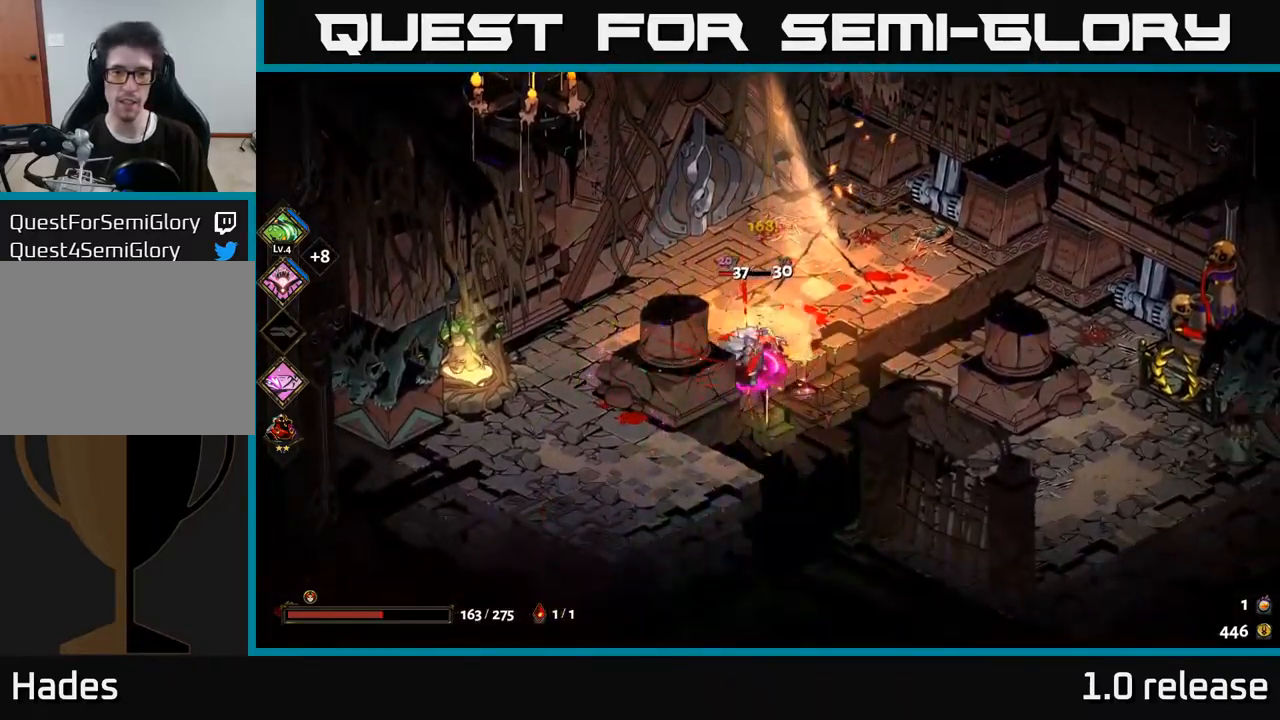
{"buttons": [], "left_stick": "center", "right_stick": "center", "events": [[17, "X", "down"], [117, "X", "up"], [200, "X", "down"], [300, "X", "up"], [400, "X", "down"], [483, "X", "up"]]}
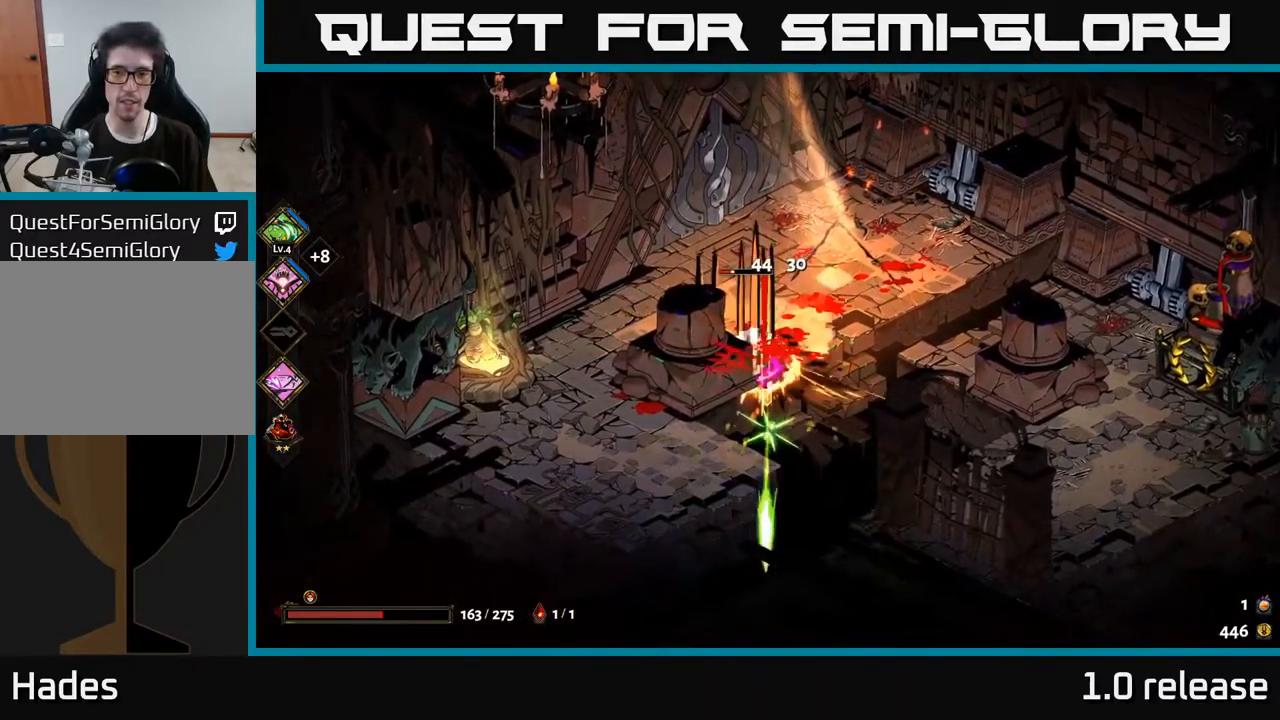
{"buttons": [], "left_stick": "up-right", "right_stick": "center", "events": [[100, "A", "down"], [150, "X", "down"], [167, "left_stick", "up"], [250, "A", "up"], [267, "X", "up"], [333, "X", "down"], [333, "left_stick", "down-right"], [433, "X", "up"], [467, "left_stick", "up-right"]]}
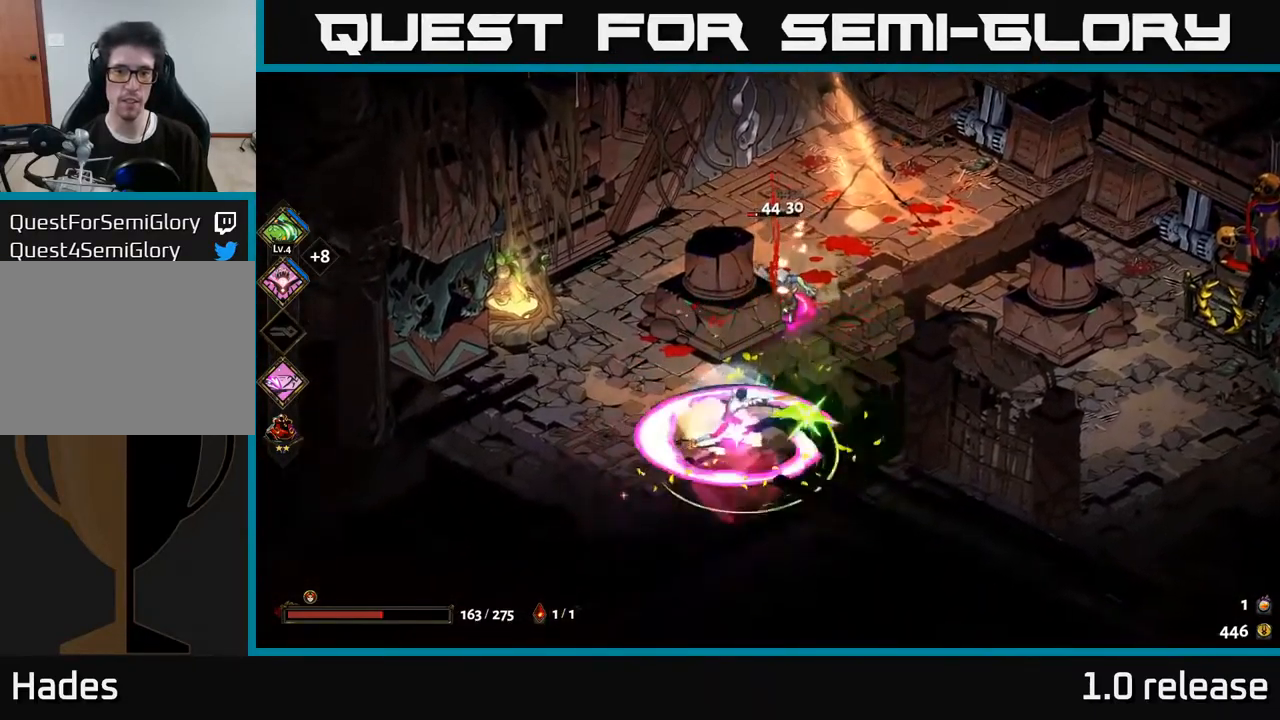
{"buttons": [], "left_stick": "up-right", "right_stick": "center", "events": [[17, "X", "down"], [100, "A", "down"], [117, "X", "up"], [200, "X", "down"], [217, "A", "up"], [300, "X", "up"], [367, "X", "down"], [450, "X", "up"]]}
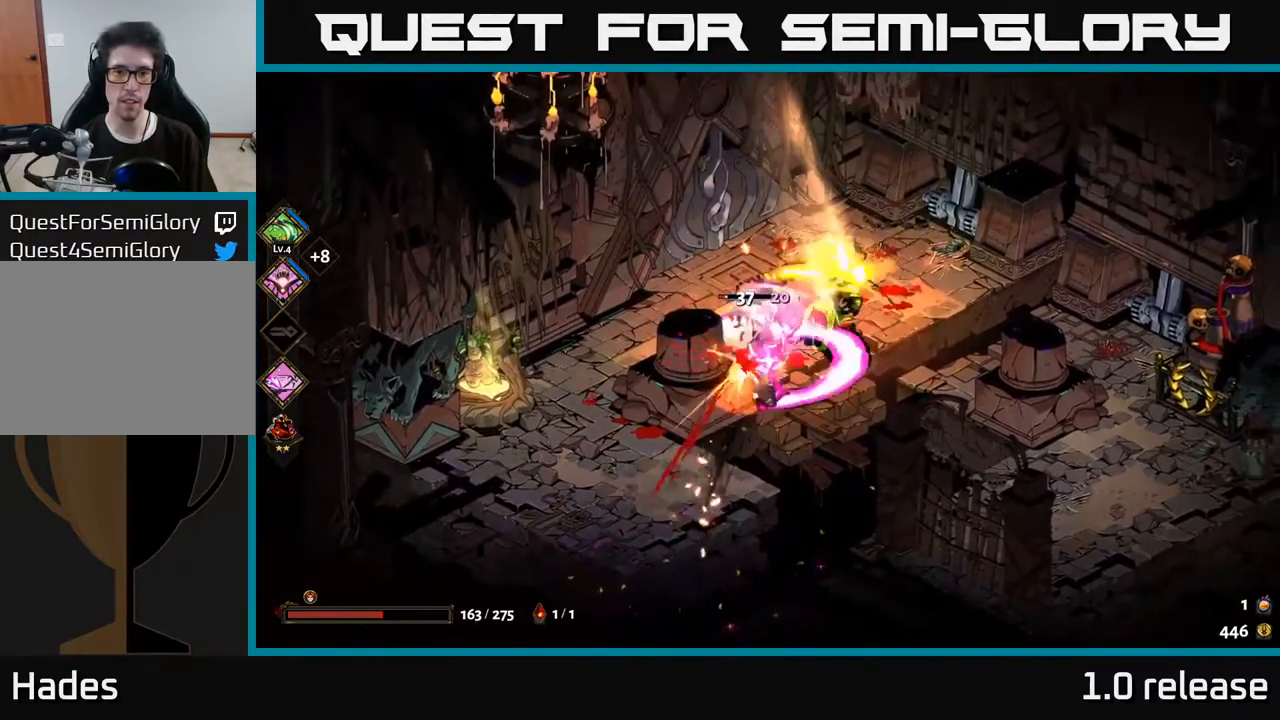
{"buttons": [], "left_stick": "center", "right_stick": "center", "events": [[17, "left_stick", "down-left"], [100, "X", "down"], [217, "X", "up"], [250, "left_stick", "center"]]}
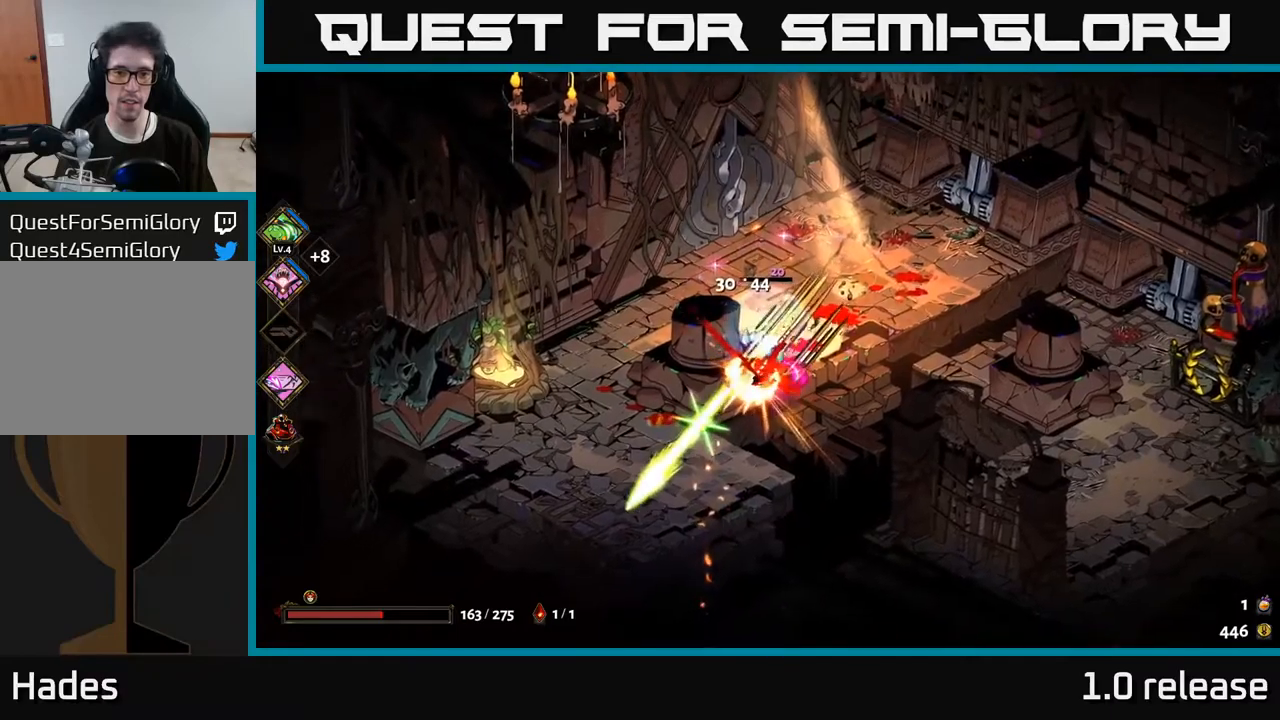
{"buttons": ["A"], "left_stick": "up-right", "right_stick": "center", "events": [[417, "left_stick", "up-right"], [500, "A", "down"]]}
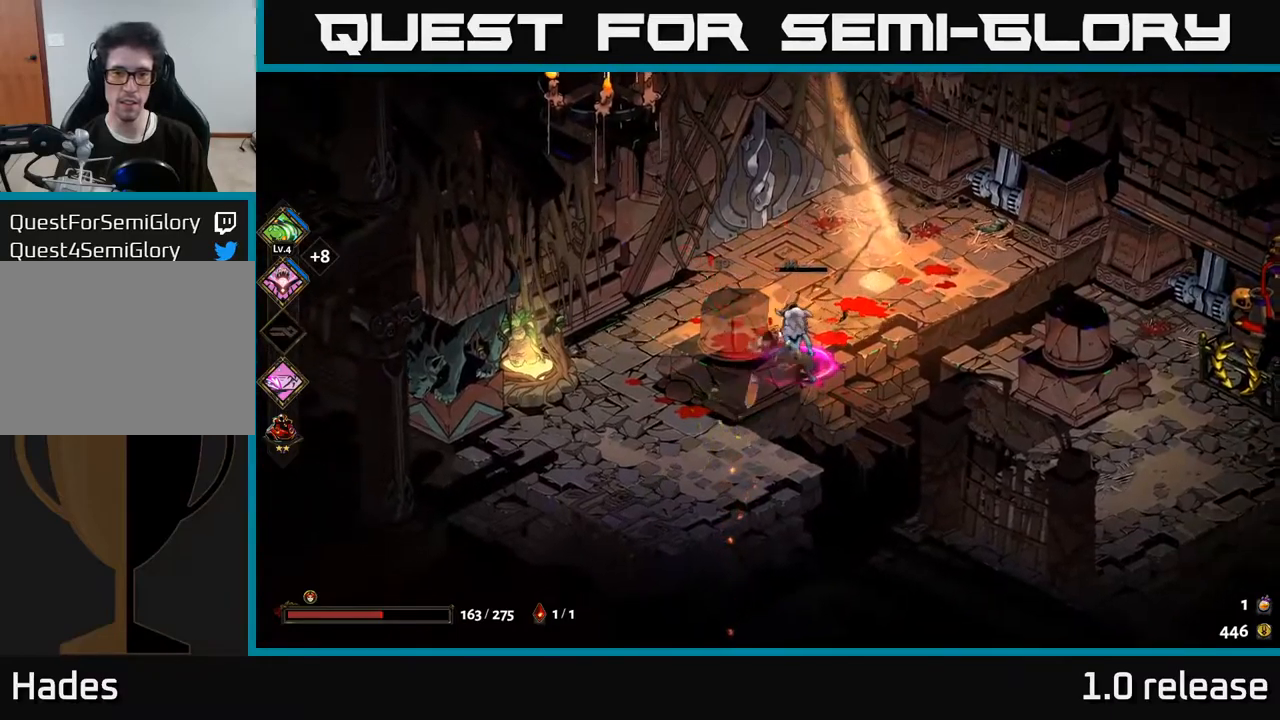
{"buttons": [], "left_stick": "center", "right_stick": "center", "events": [[17, "X", "down"], [67, "A", "up"], [100, "X", "up"], [100, "left_stick", "down-right"], [300, "left_stick", "down-left"], [350, "left_stick", "left"], [500, "left_stick", "center"]]}
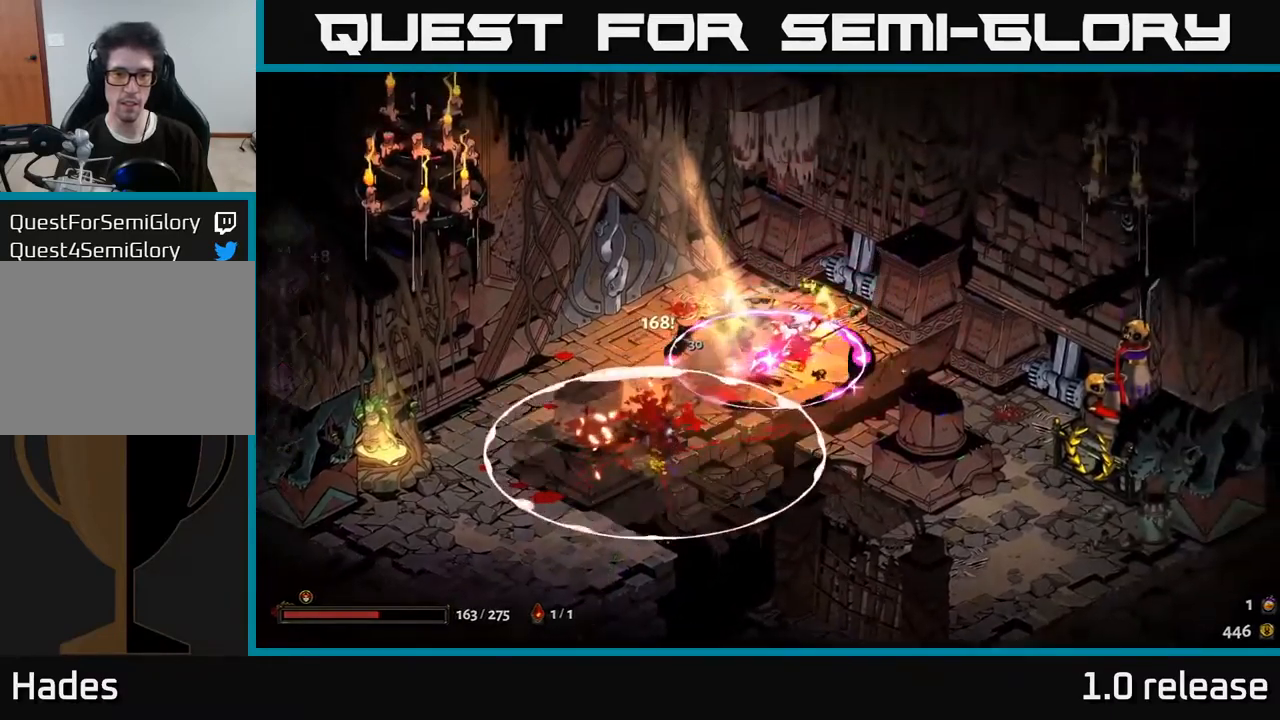
{"buttons": [], "left_stick": "down-left", "right_stick": "center", "events": [[300, "left_stick", "down-left"]]}
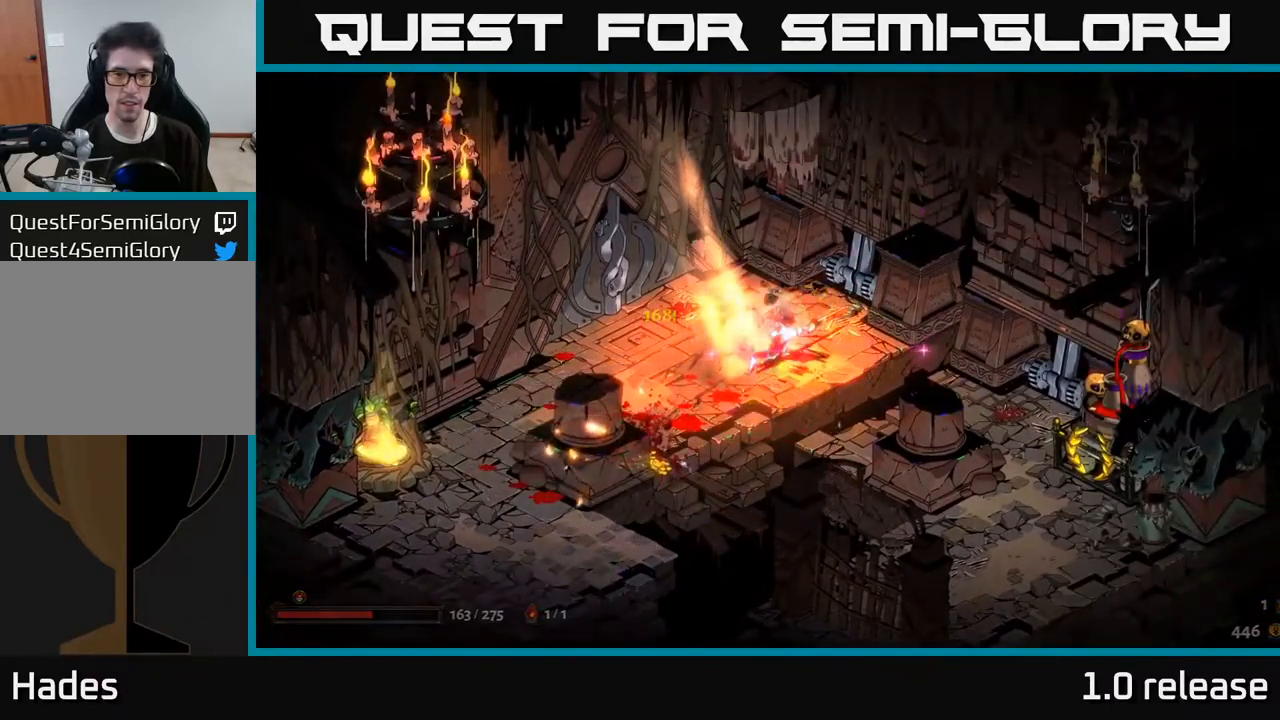
{"buttons": [], "left_stick": "right", "right_stick": "center", "events": [[334, "left_stick", "down-right"], [400, "left_stick", "right"]]}
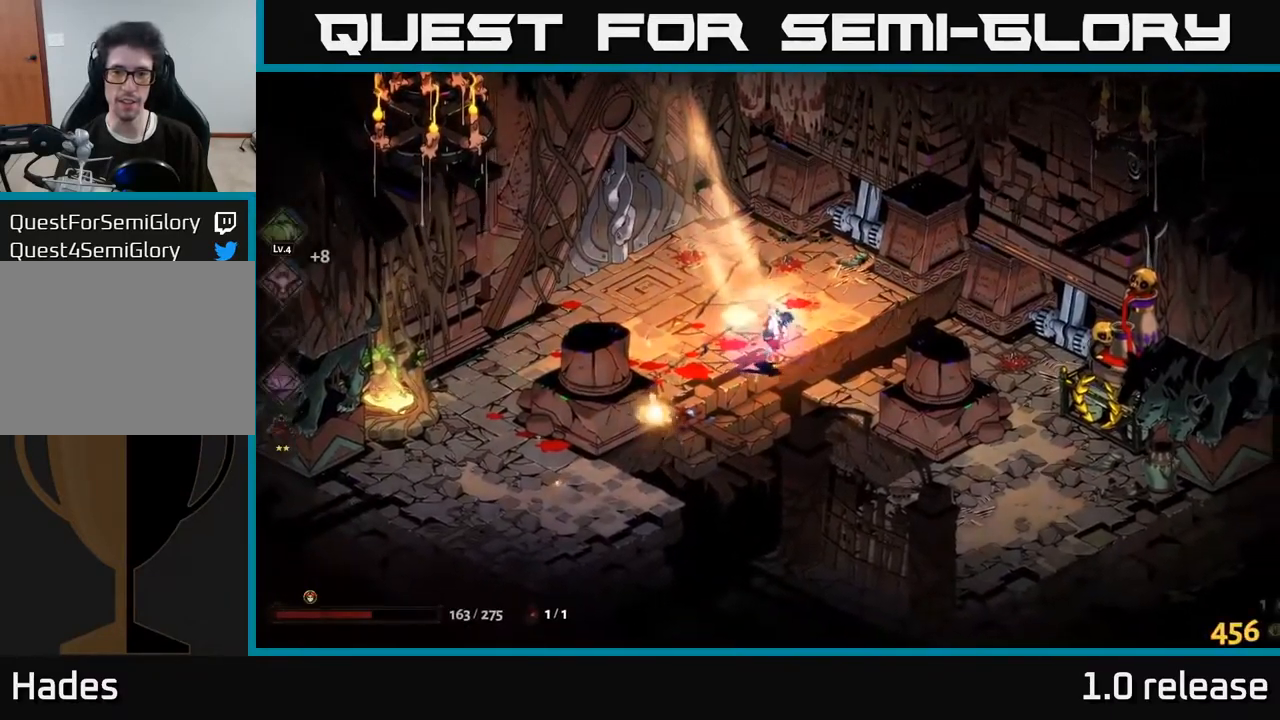
{"buttons": [], "left_stick": "center", "right_stick": "center", "events": [[334, "left_stick", "center"]]}
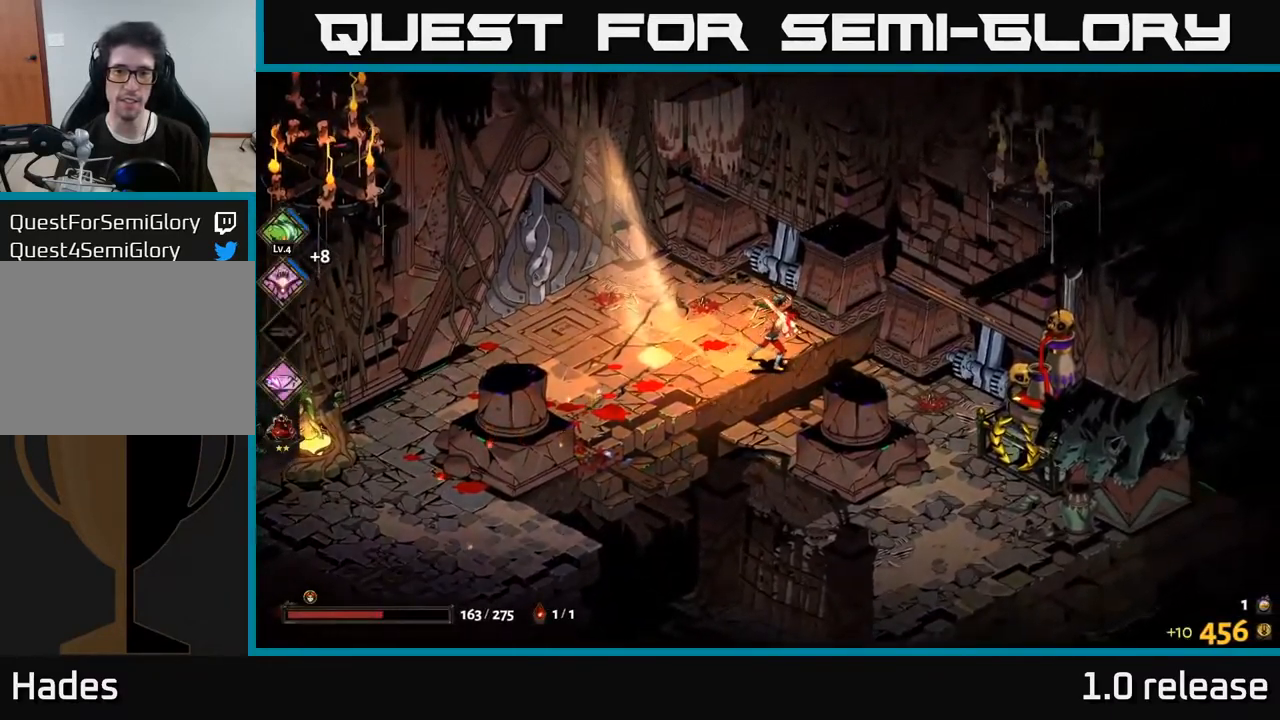
{"buttons": [], "left_stick": "left", "right_stick": "center", "events": [[17, "left_stick", "left"]]}
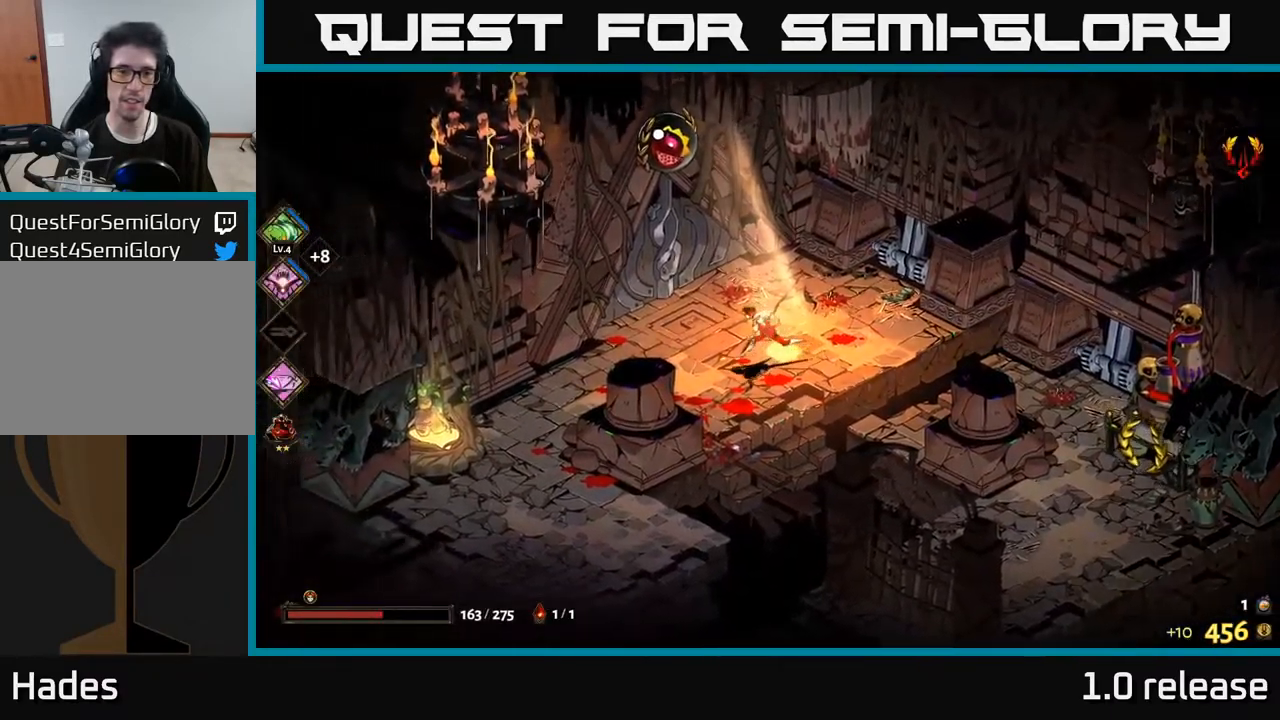
{"buttons": [], "left_stick": "up-left", "right_stick": "center", "events": [[184, "left_stick", "up-left"]]}
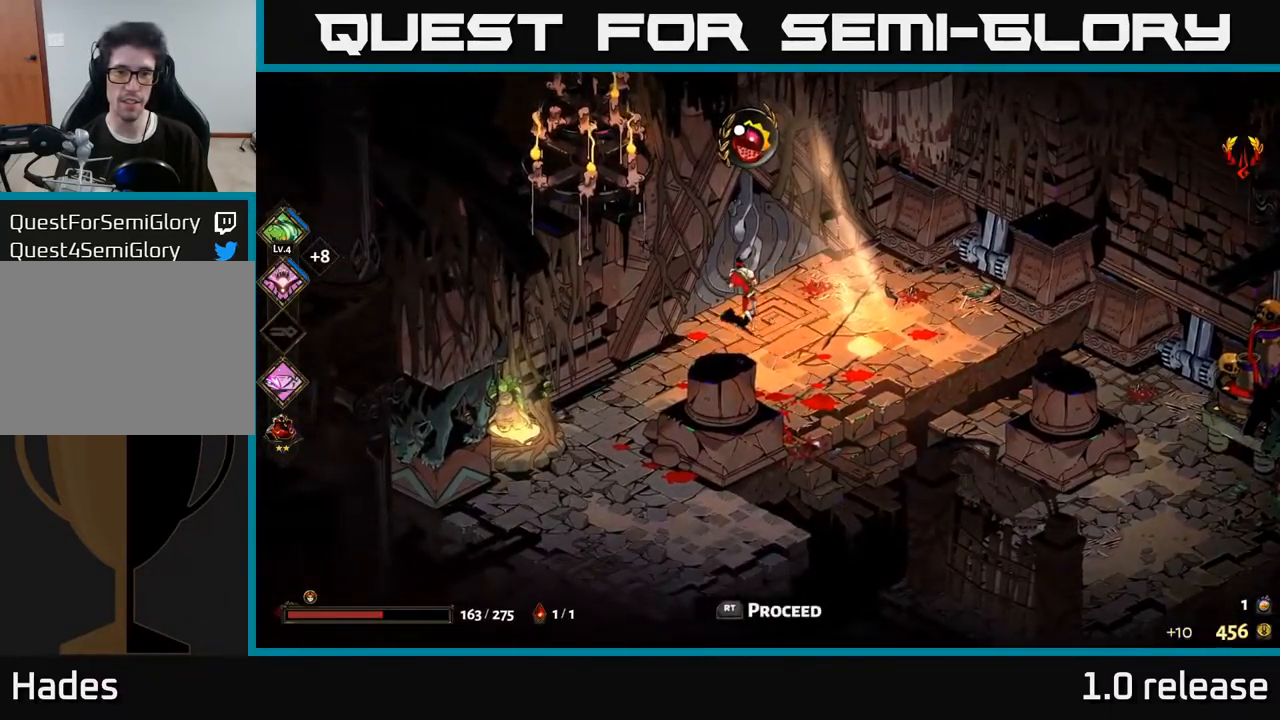
{"buttons": [], "left_stick": "center", "right_stick": "center", "events": [[50, "left_stick", "center"], [67, "R2", "down"], [150, "R2", "up"]]}
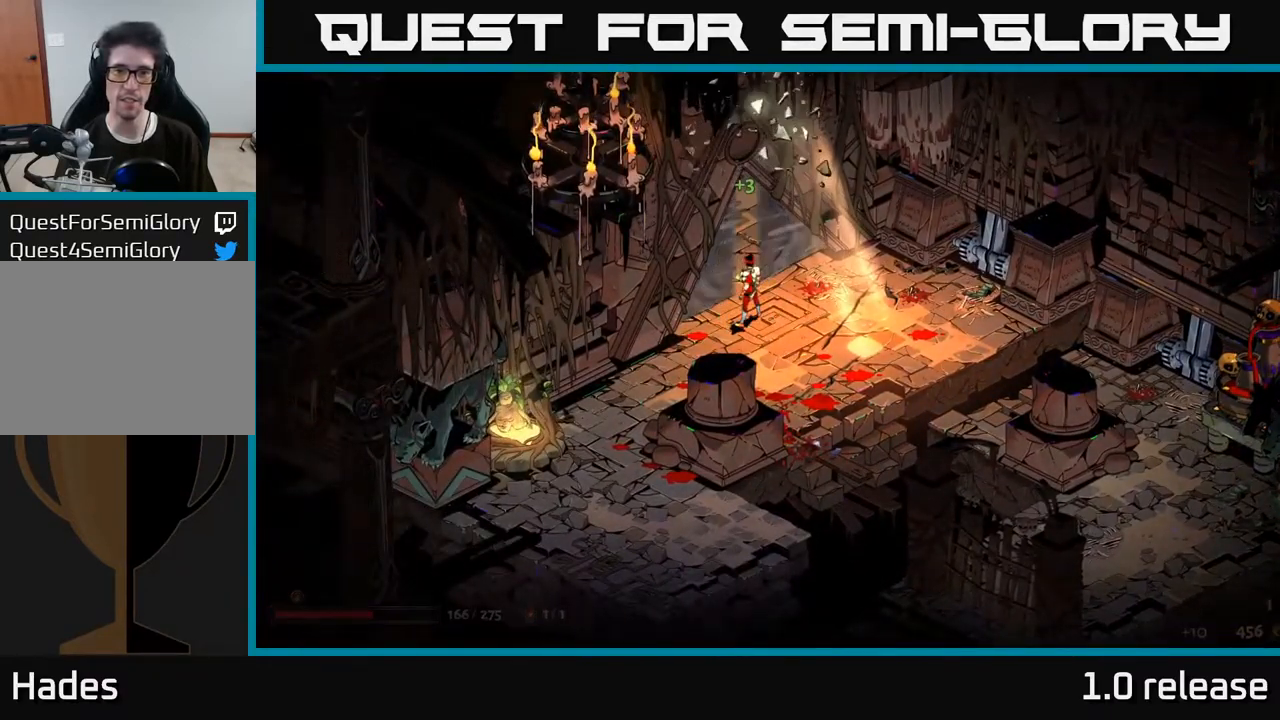
{"buttons": [], "left_stick": "center", "right_stick": "center", "events": []}